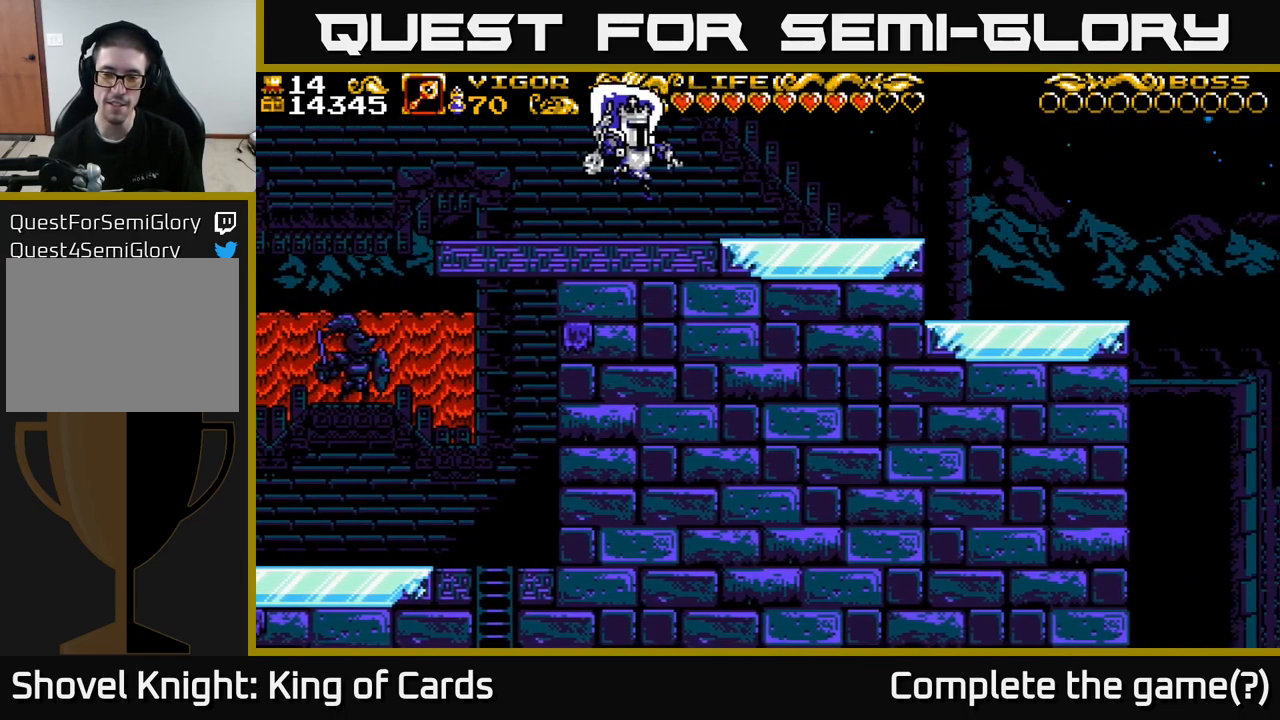
Gameplay with a controller (Xbox layout); each line is a JSON object with the inputs held at the frame after it. "events" lists button and stick changes between this image and that frame as [ms after this image, input, new state], when the widget could be followed in between.
{"buttons": ["DPAD_RIGHT"], "left_stick": "center", "right_stick": "center", "events": []}
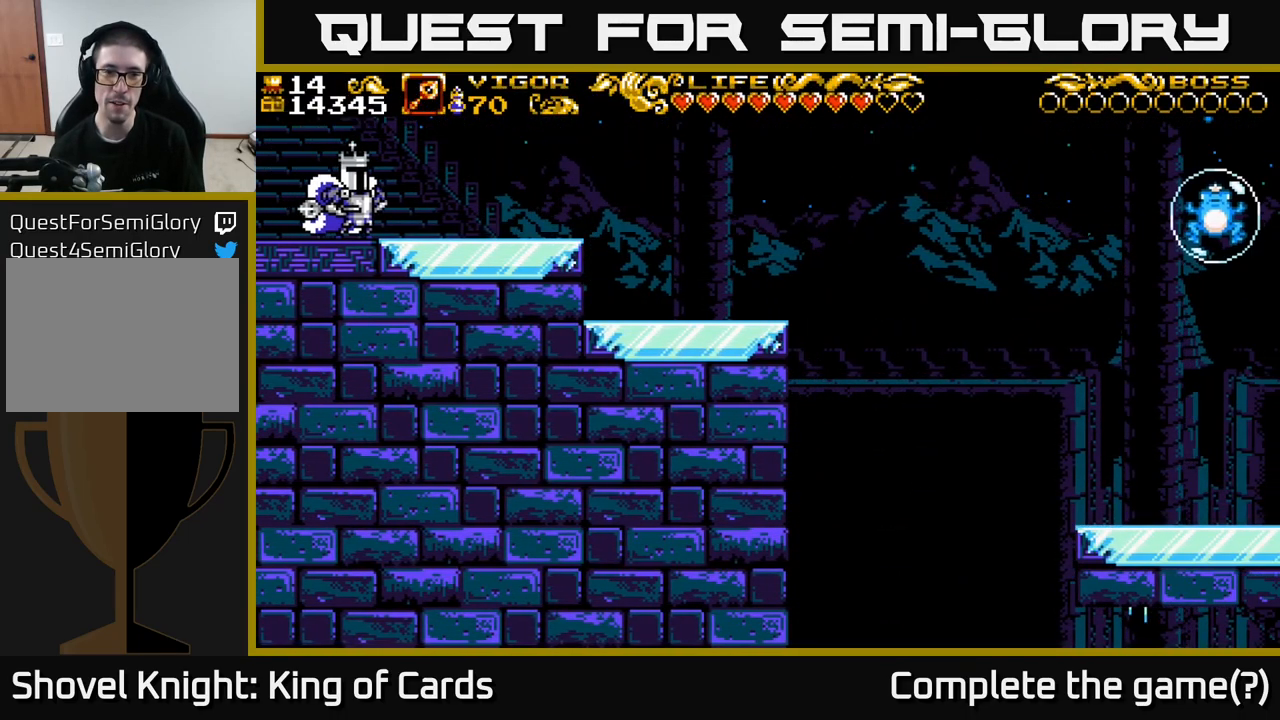
{"buttons": ["A", "DPAD_RIGHT"], "left_stick": "center", "right_stick": "center", "events": [[434, "A", "down"]]}
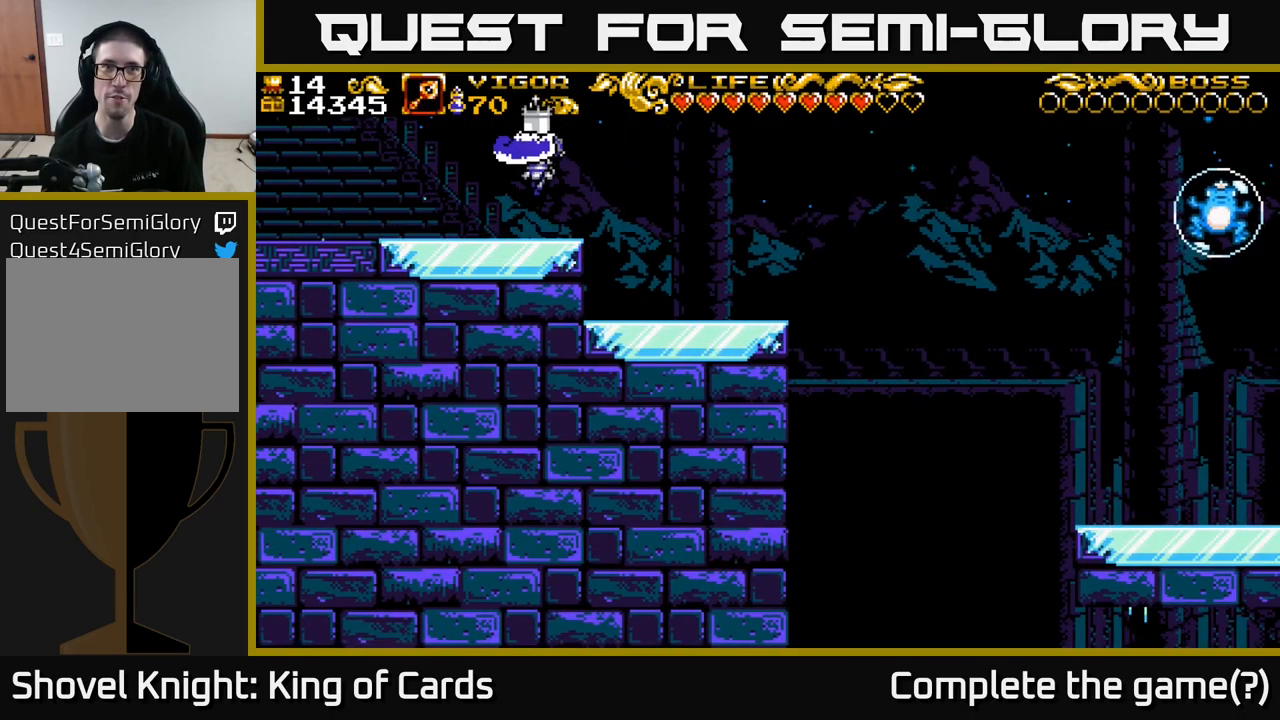
{"buttons": ["DPAD_LEFT"], "left_stick": "center", "right_stick": "center", "events": [[67, "A", "up"], [434, "DPAD_RIGHT", "up"], [467, "DPAD_LEFT", "down"]]}
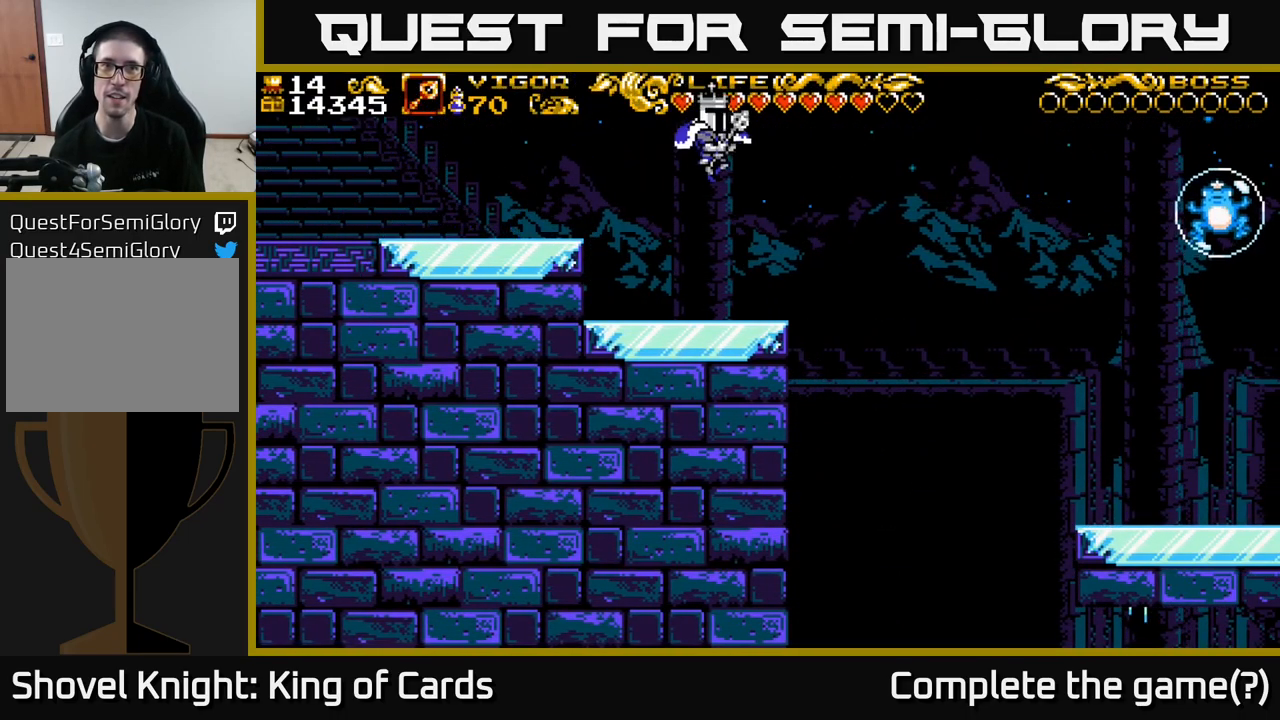
{"buttons": ["DPAD_RIGHT"], "left_stick": "center", "right_stick": "center", "events": [[434, "DPAD_LEFT", "up"], [484, "DPAD_RIGHT", "down"]]}
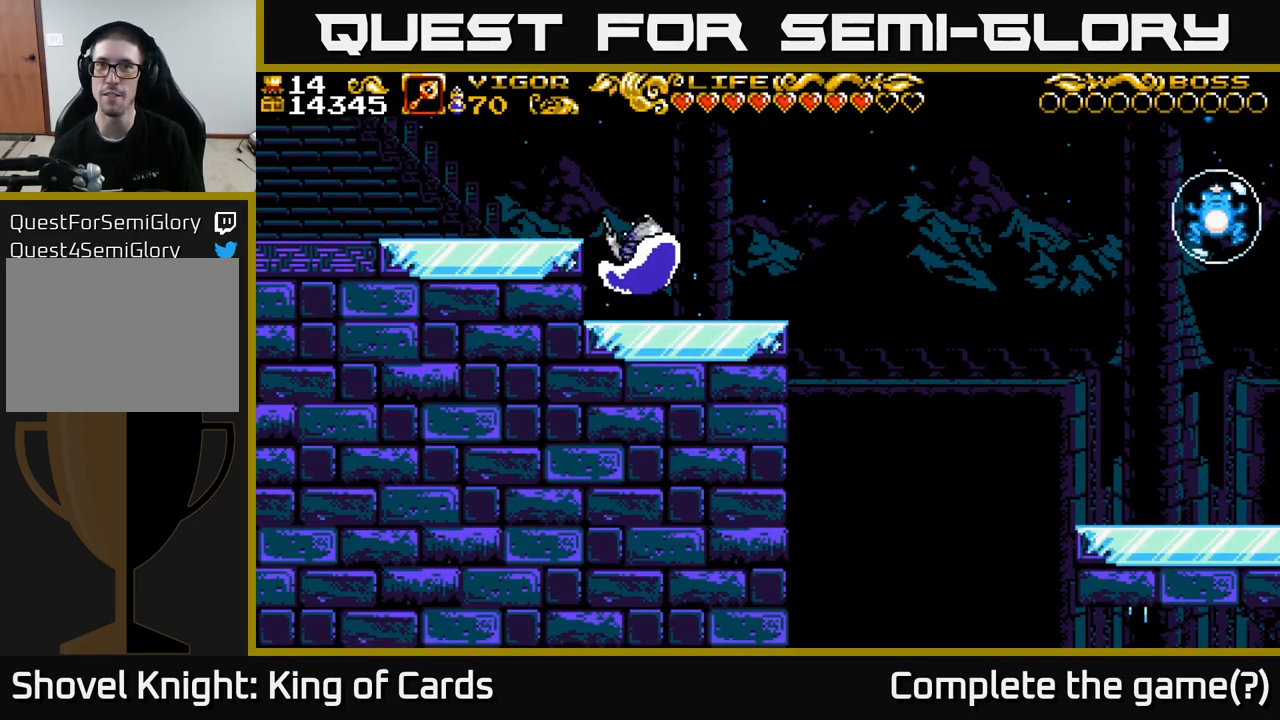
{"buttons": ["A", "DPAD_LEFT"], "left_stick": "center", "right_stick": "center", "events": [[417, "DPAD_RIGHT", "up"], [434, "A", "down"], [434, "DPAD_LEFT", "down"]]}
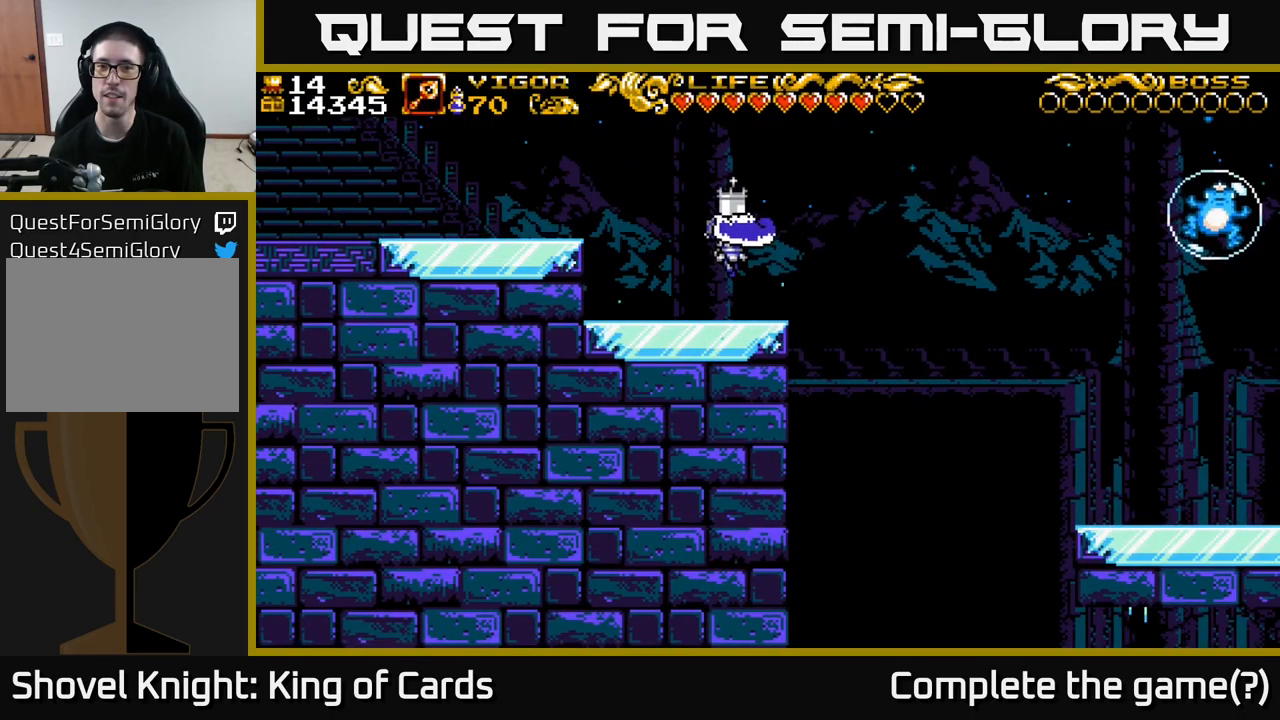
{"buttons": ["DPAD_RIGHT"], "left_stick": "center", "right_stick": "center", "events": [[84, "A", "up"], [317, "DPAD_LEFT", "up"], [434, "DPAD_RIGHT", "down"]]}
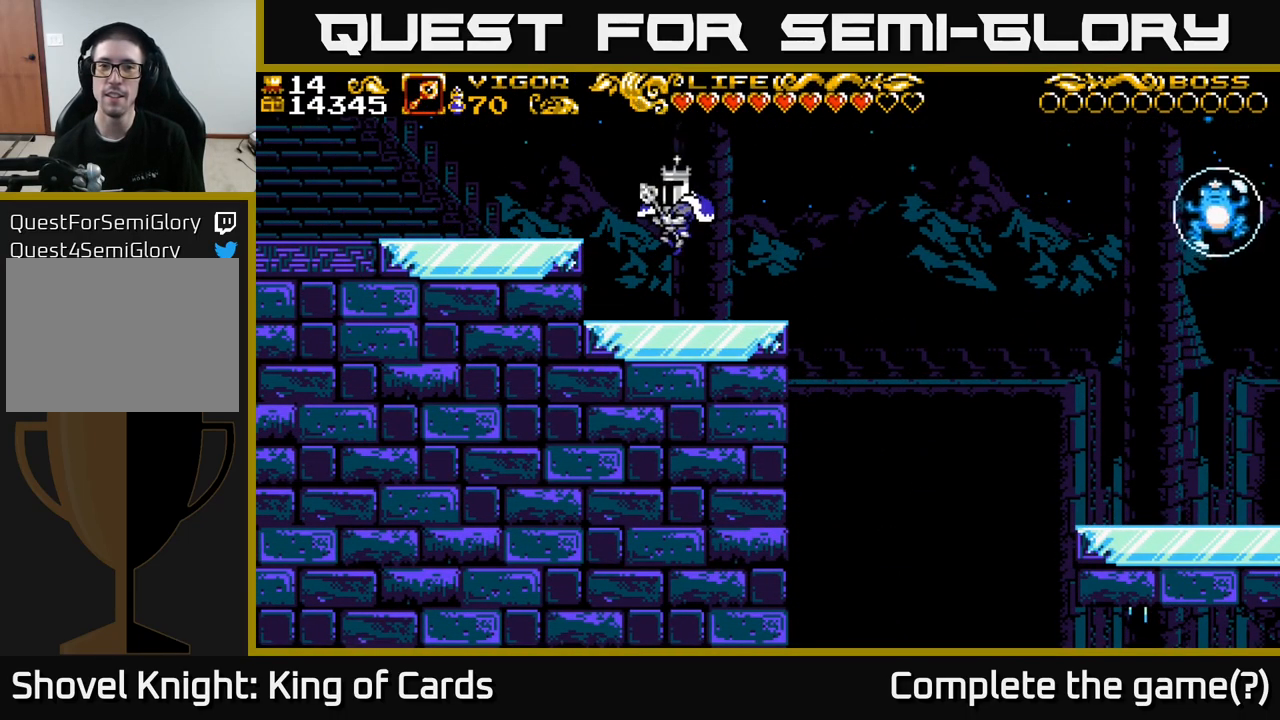
{"buttons": ["A", "DPAD_RIGHT"], "left_stick": "center", "right_stick": "center", "events": [[350, "A", "down"]]}
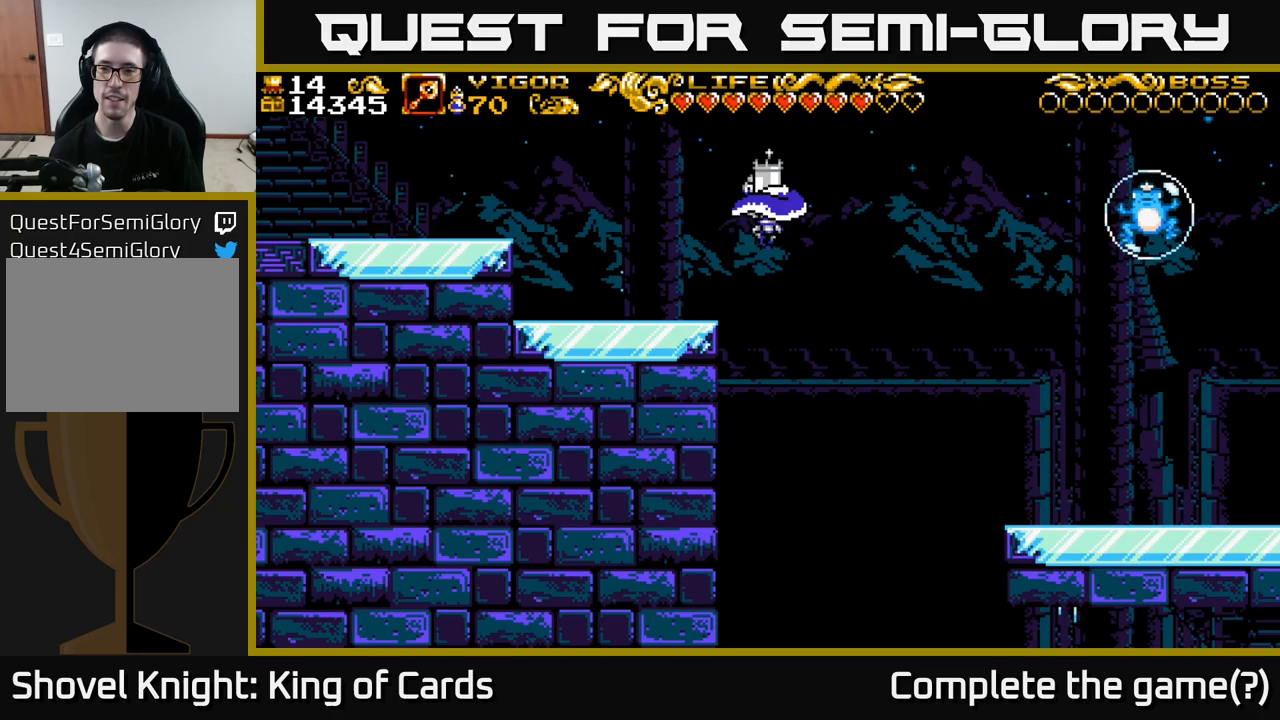
{"buttons": ["A", "DPAD_RIGHT"], "left_stick": "center", "right_stick": "center", "events": []}
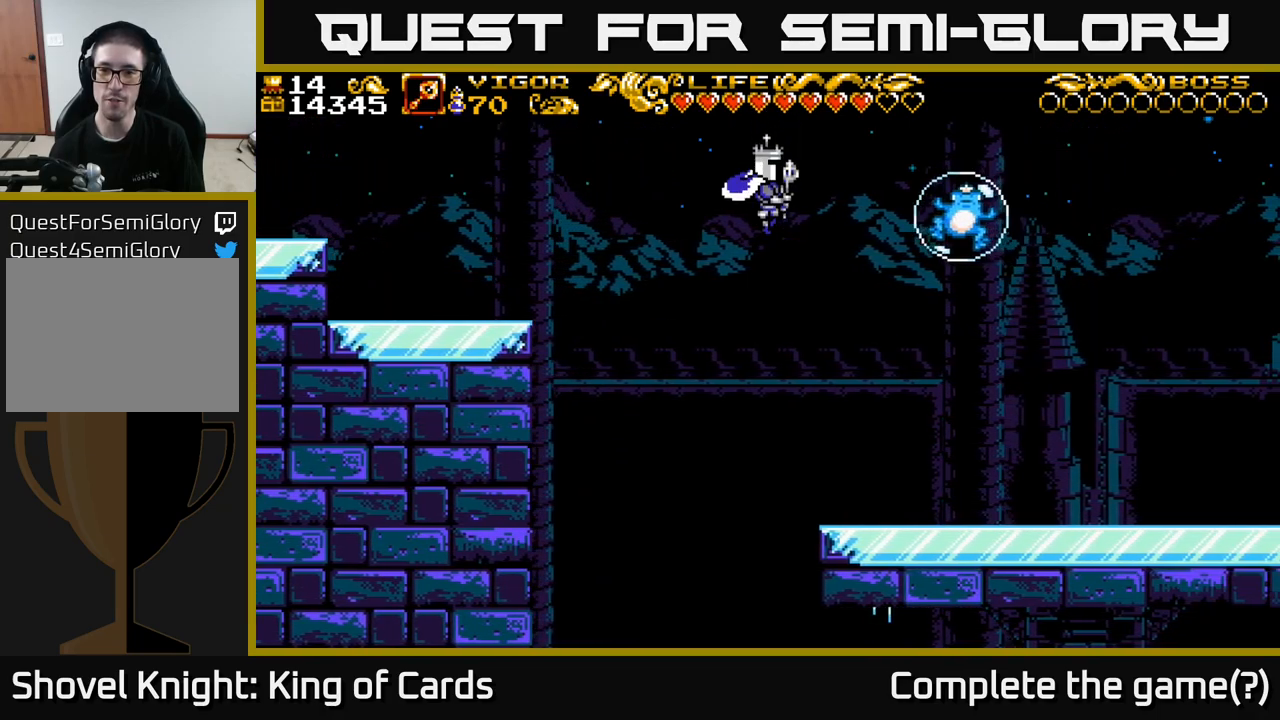
{"buttons": ["A", "X", "DPAD_RIGHT"], "left_stick": "center", "right_stick": "center", "events": [[50, "X", "down"]]}
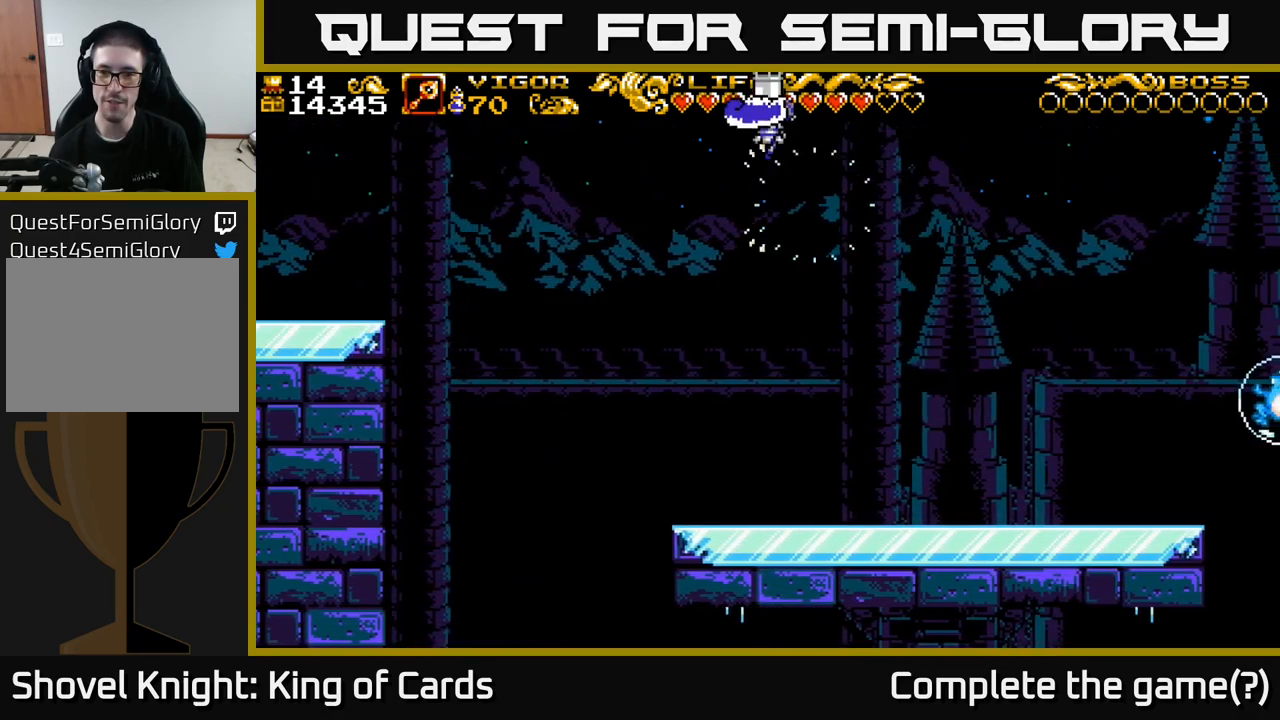
{"buttons": ["DPAD_RIGHT"], "left_stick": "center", "right_stick": "center", "events": [[117, "X", "up"], [233, "A", "up"]]}
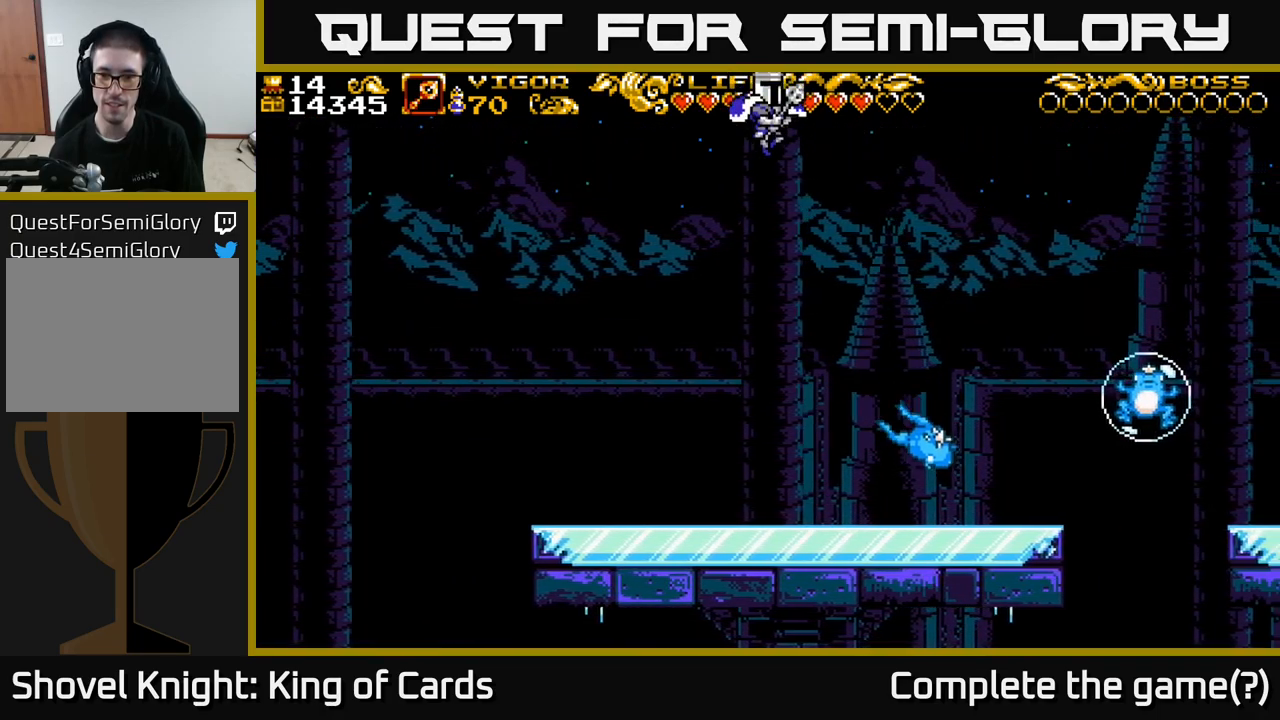
{"buttons": ["DPAD_RIGHT"], "left_stick": "center", "right_stick": "center", "events": []}
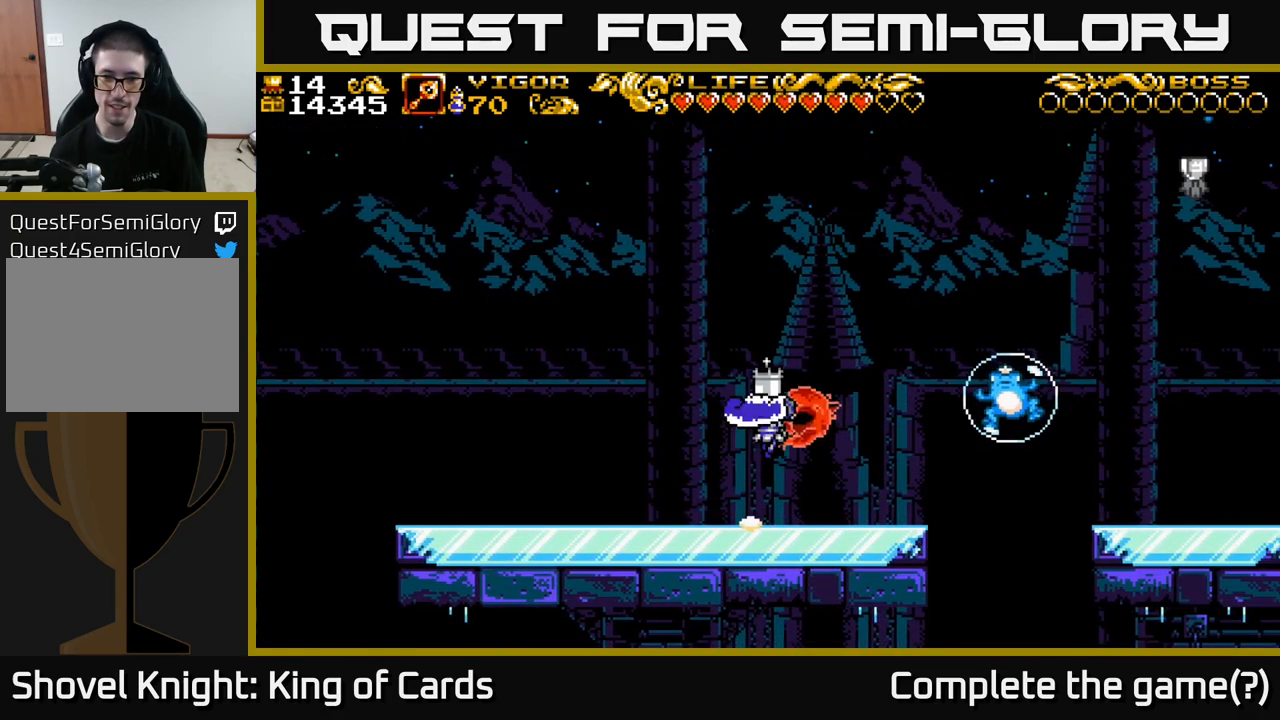
{"buttons": ["DPAD_LEFT"], "left_stick": "center", "right_stick": "center", "events": [[150, "DPAD_RIGHT", "up"], [333, "DPAD_LEFT", "down"]]}
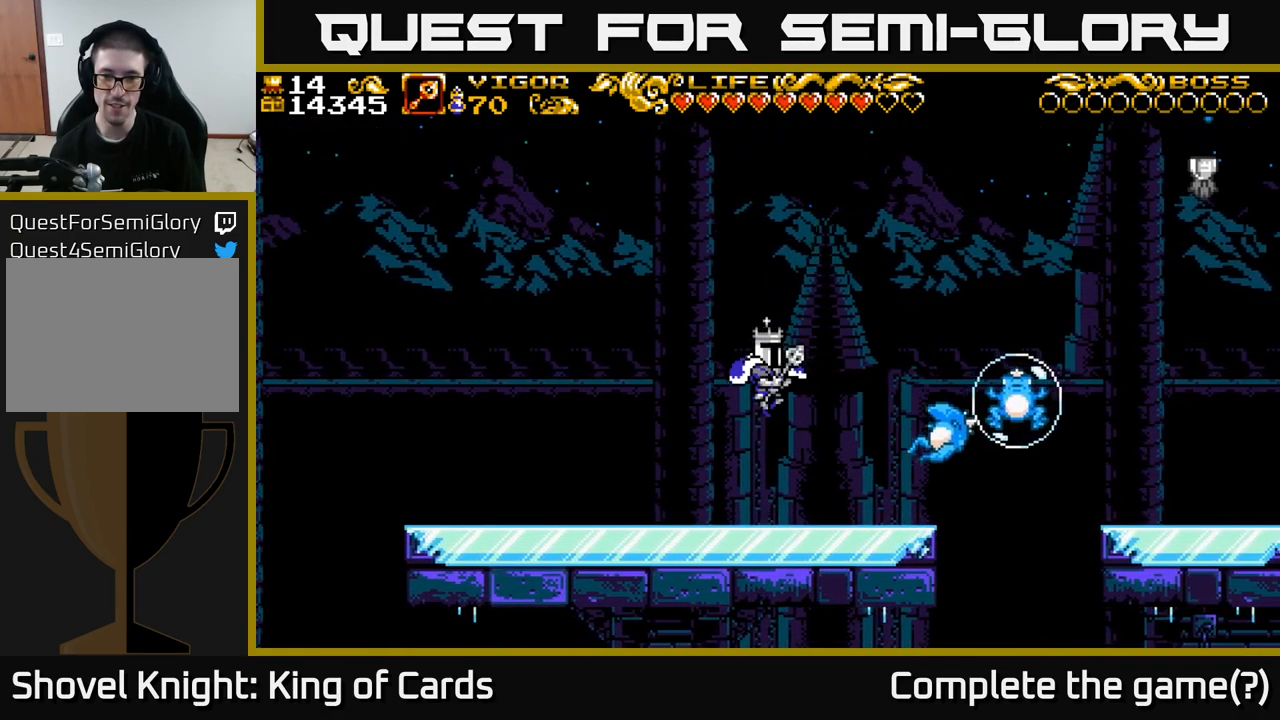
{"buttons": ["A", "DPAD_RIGHT"], "left_stick": "center", "right_stick": "center", "events": [[167, "DPAD_LEFT", "up"], [200, "DPAD_RIGHT", "down"], [317, "A", "down"]]}
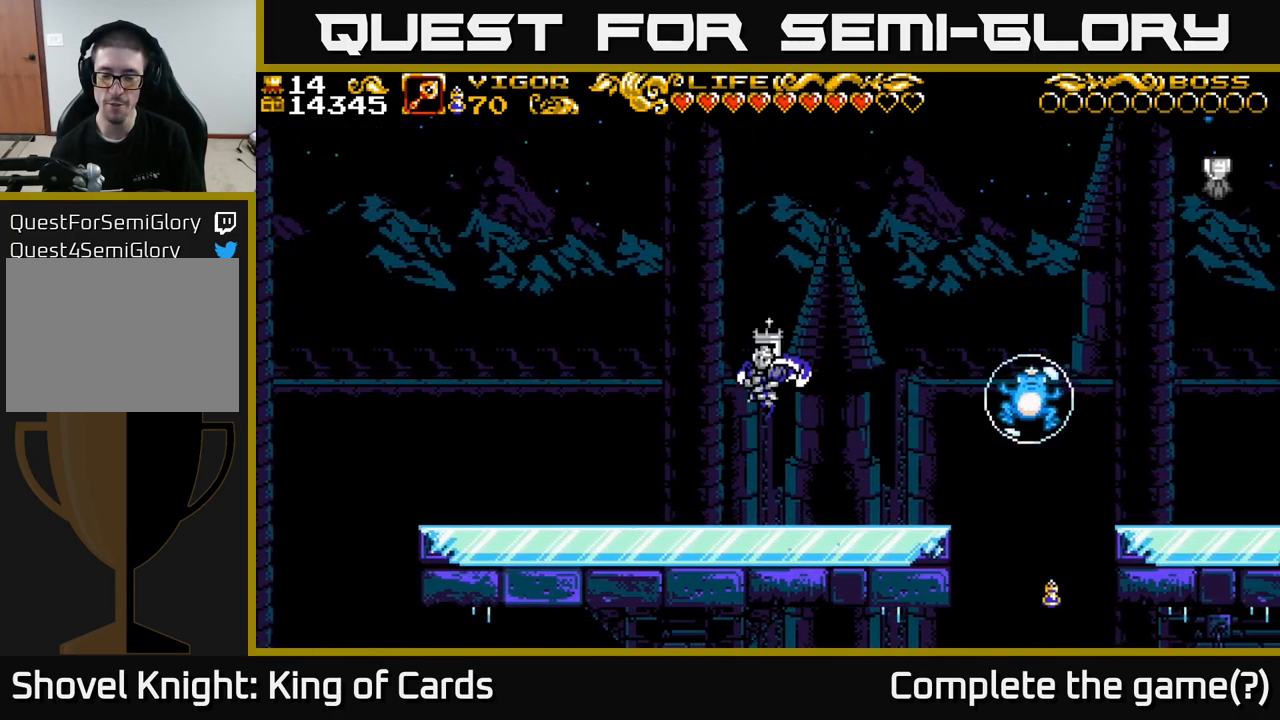
{"buttons": ["DPAD_RIGHT"], "left_stick": "center", "right_stick": "center", "events": [[17, "A", "up"], [117, "DPAD_RIGHT", "up"], [350, "DPAD_RIGHT", "down"]]}
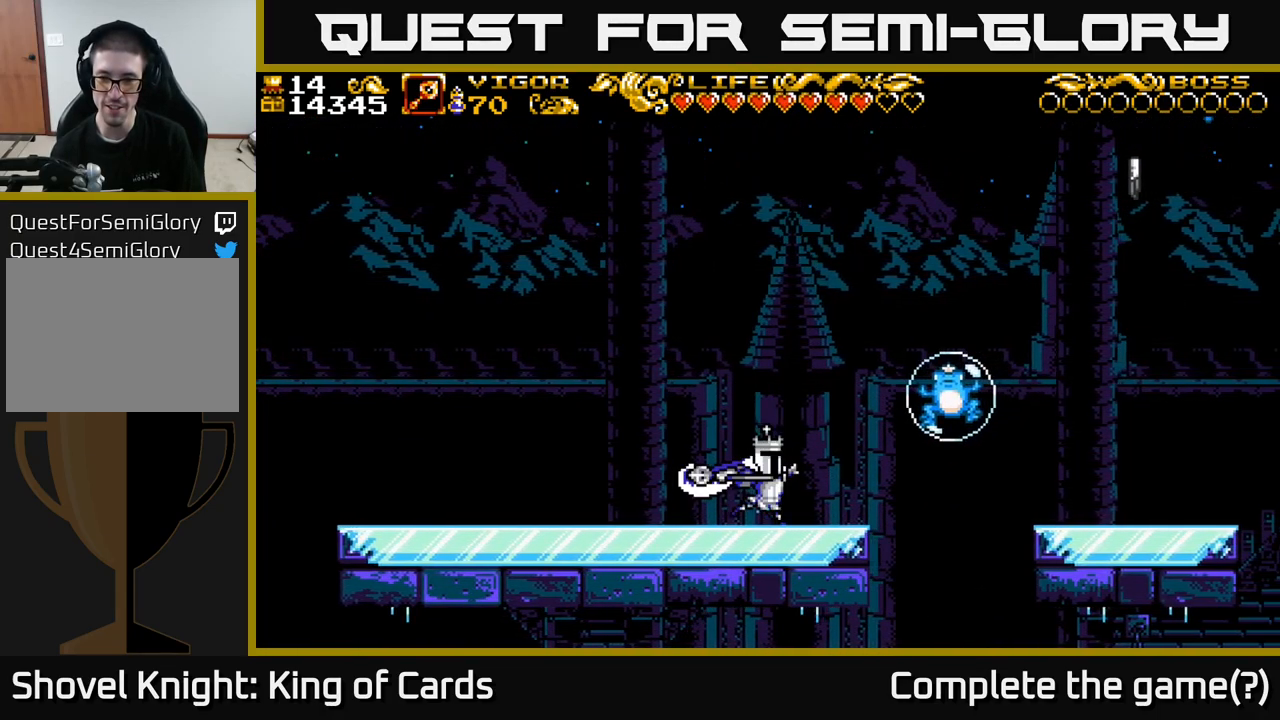
{"buttons": ["A", "X", "DPAD_RIGHT"], "left_stick": "center", "right_stick": "center", "events": [[117, "A", "down"], [283, "X", "down"]]}
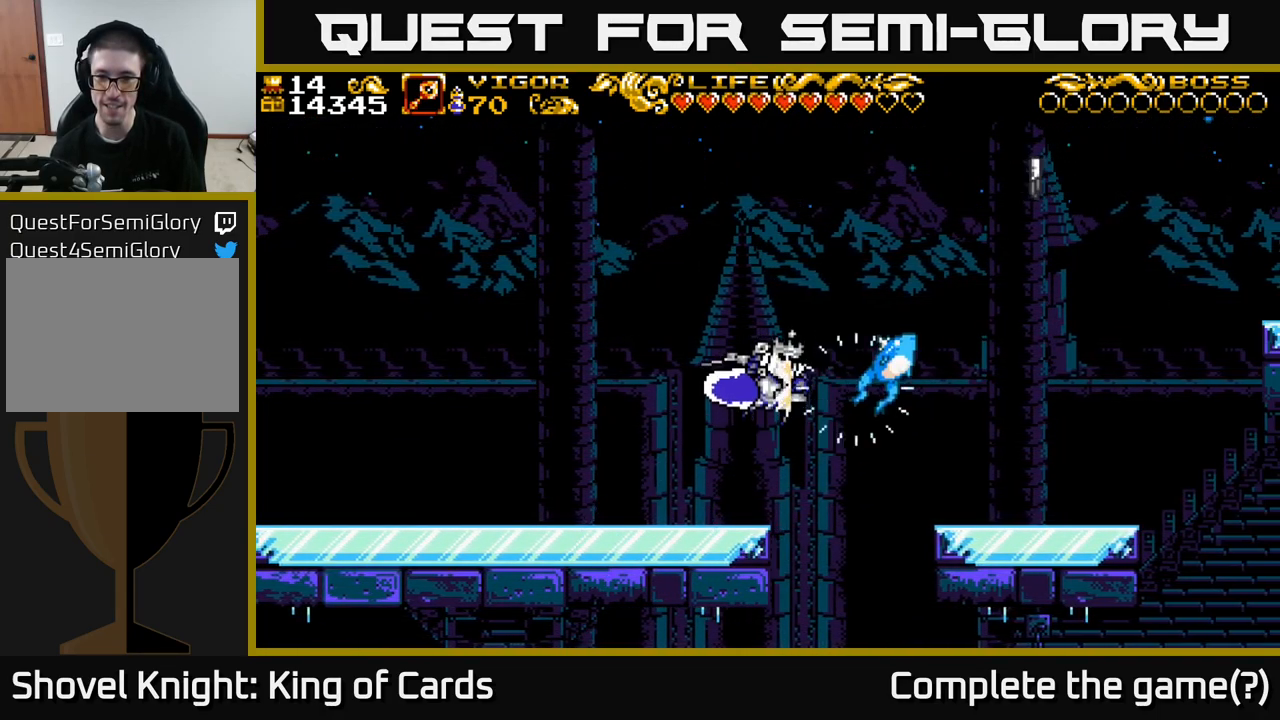
{"buttons": ["DPAD_RIGHT"], "left_stick": "center", "right_stick": "center", "events": [[333, "X", "up"], [383, "A", "up"]]}
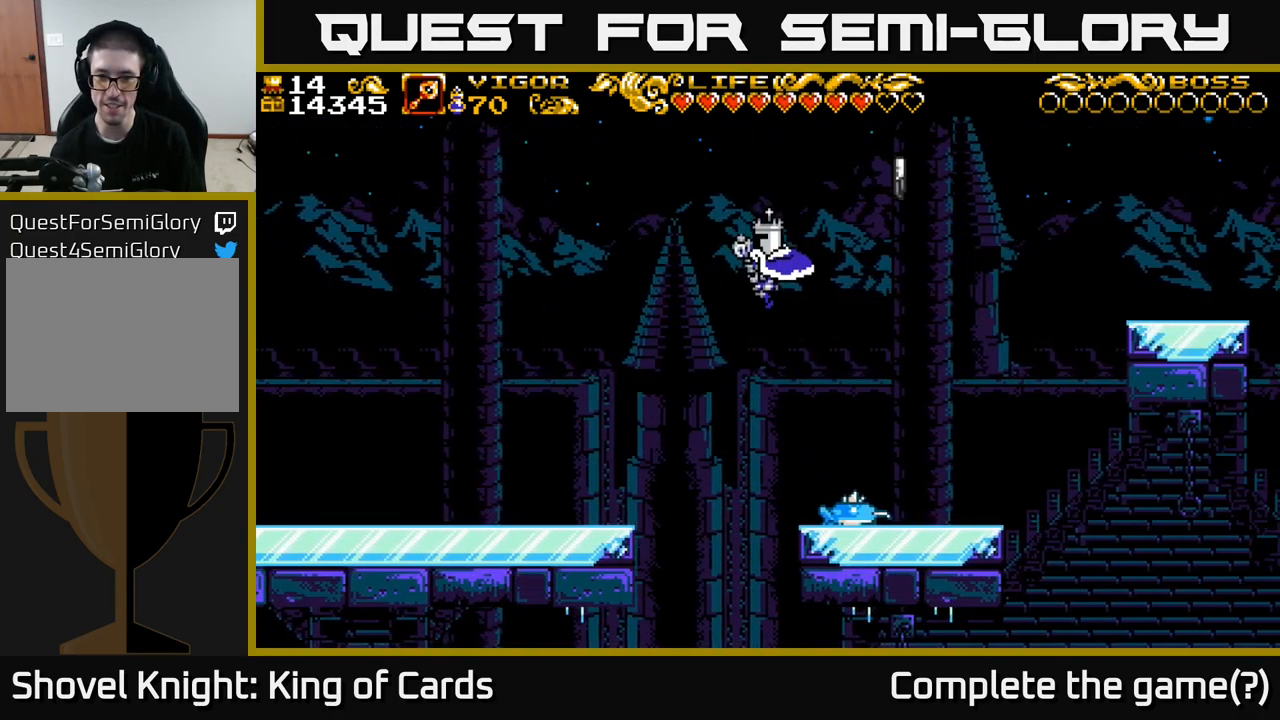
{"buttons": ["DPAD_RIGHT"], "left_stick": "center", "right_stick": "center", "events": []}
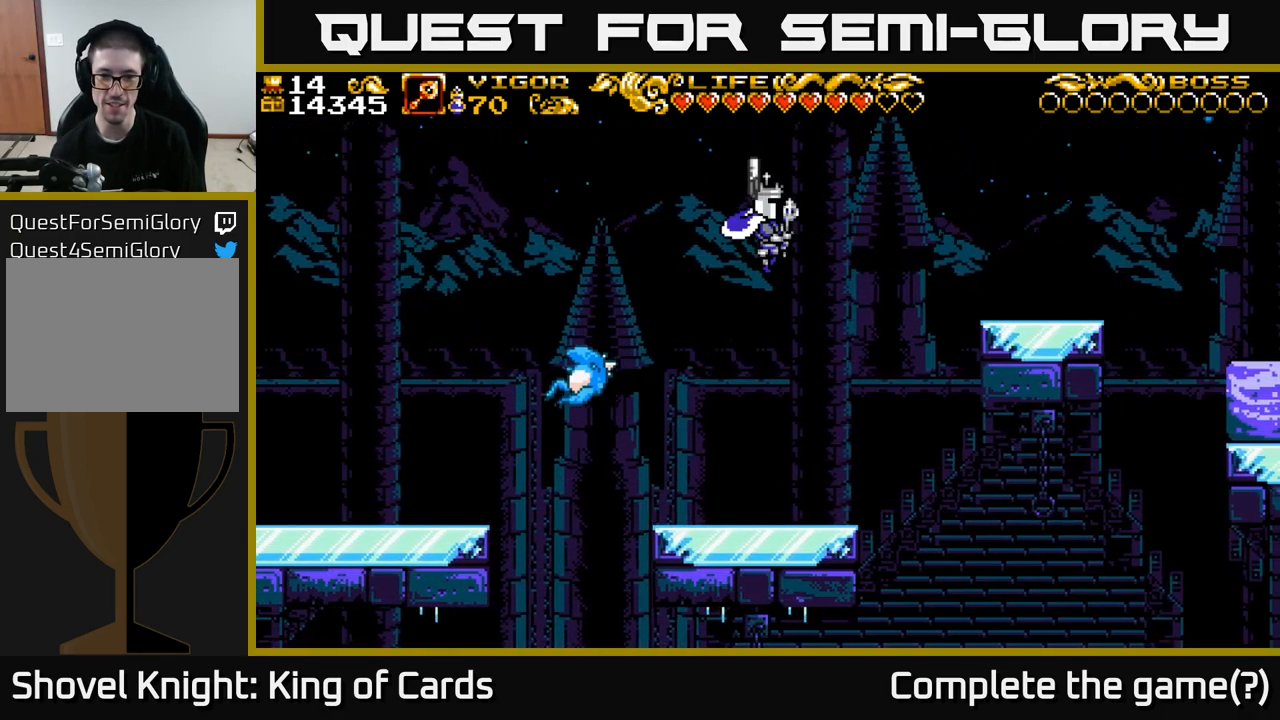
{"buttons": ["DPAD_RIGHT"], "left_stick": "center", "right_stick": "center", "events": [[149, "DPAD_RIGHT", "up"], [183, "DPAD_LEFT", "down"], [349, "DPAD_LEFT", "up"], [416, "DPAD_RIGHT", "down"]]}
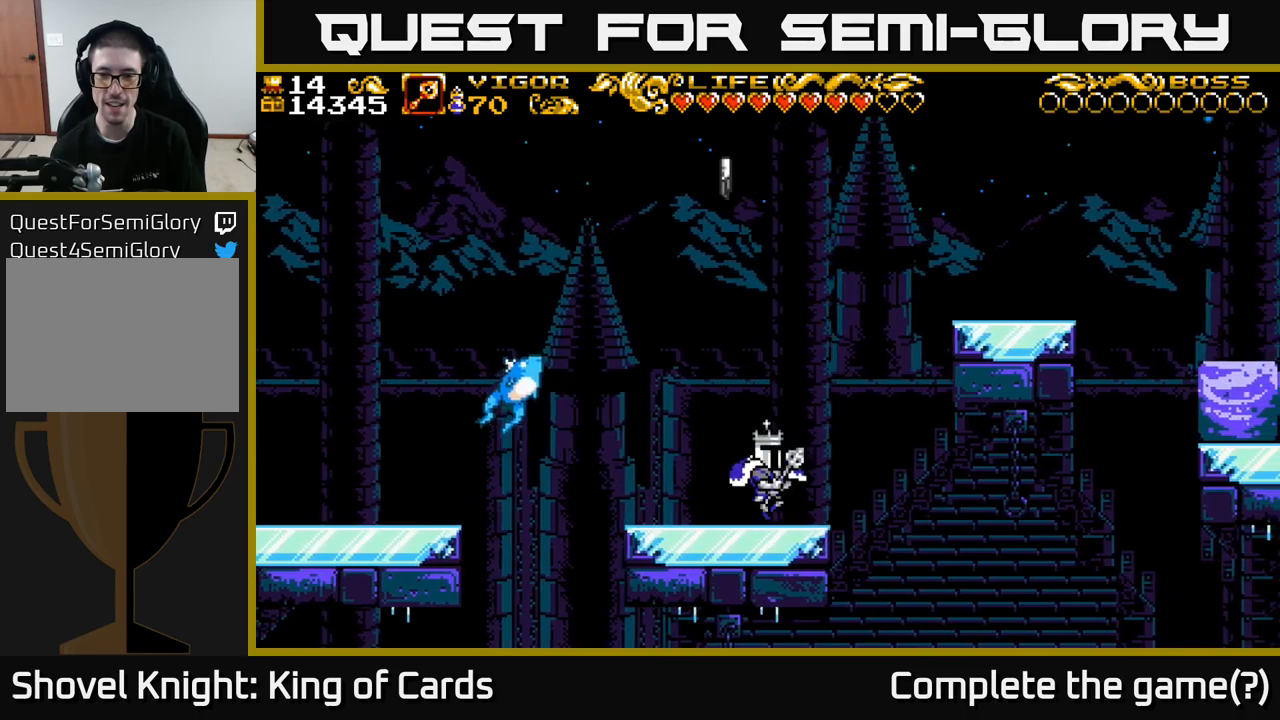
{"buttons": ["A", "X", "DPAD_RIGHT"], "left_stick": "center", "right_stick": "center", "events": [[133, "A", "down"], [433, "X", "down"]]}
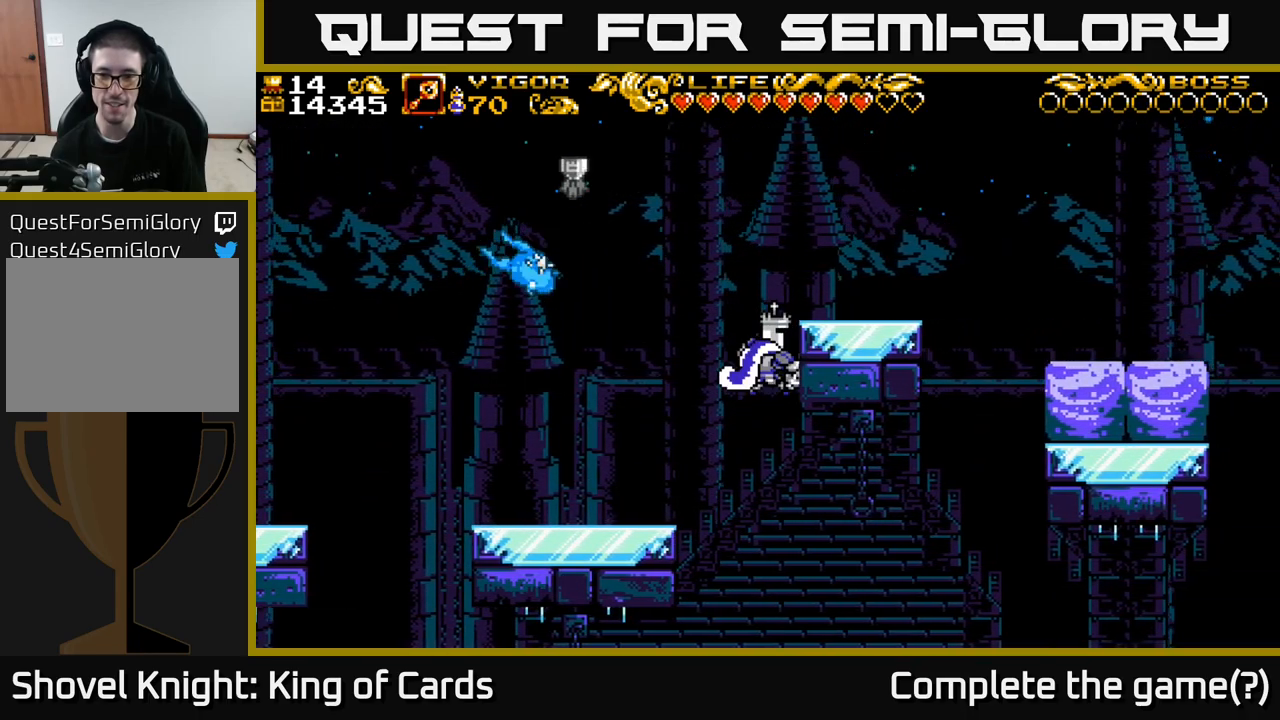
{"buttons": ["DPAD_RIGHT"], "left_stick": "center", "right_stick": "center", "events": [[217, "A", "up"], [233, "X", "up"]]}
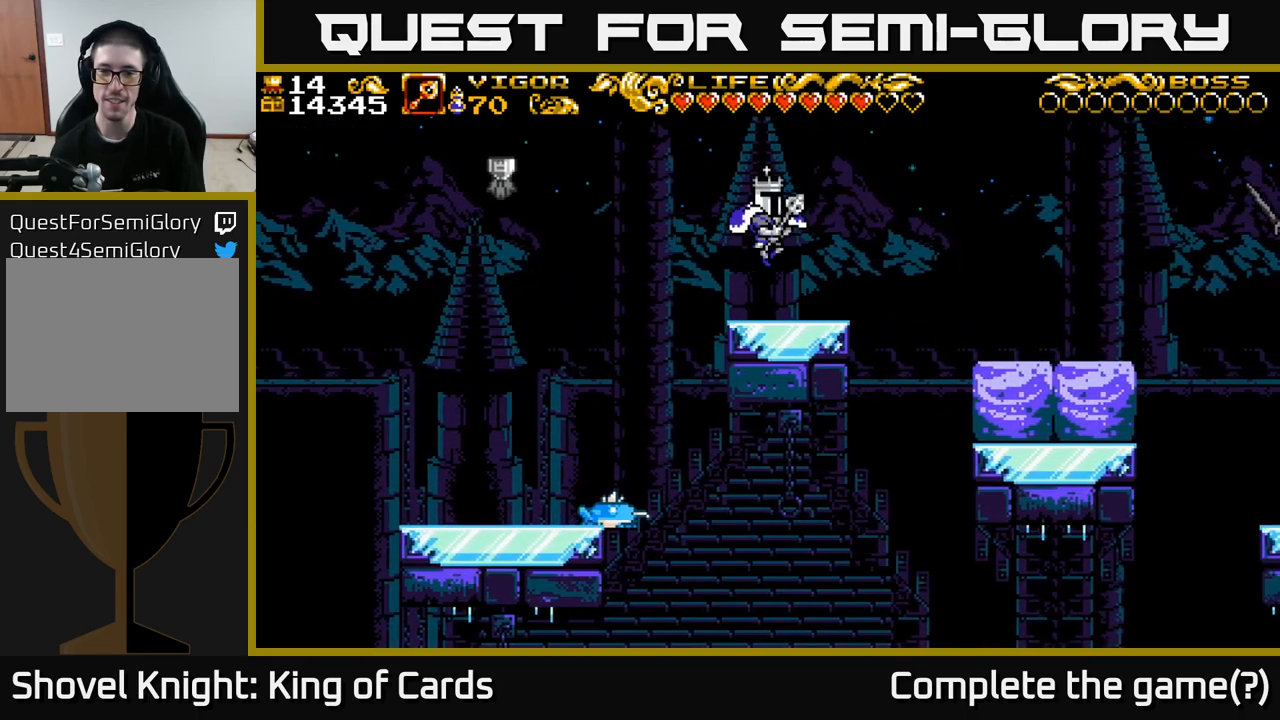
{"buttons": ["A", "DPAD_RIGHT"], "left_stick": "center", "right_stick": "center", "events": [[67, "DPAD_RIGHT", "up"], [267, "DPAD_RIGHT", "down"], [433, "A", "down"]]}
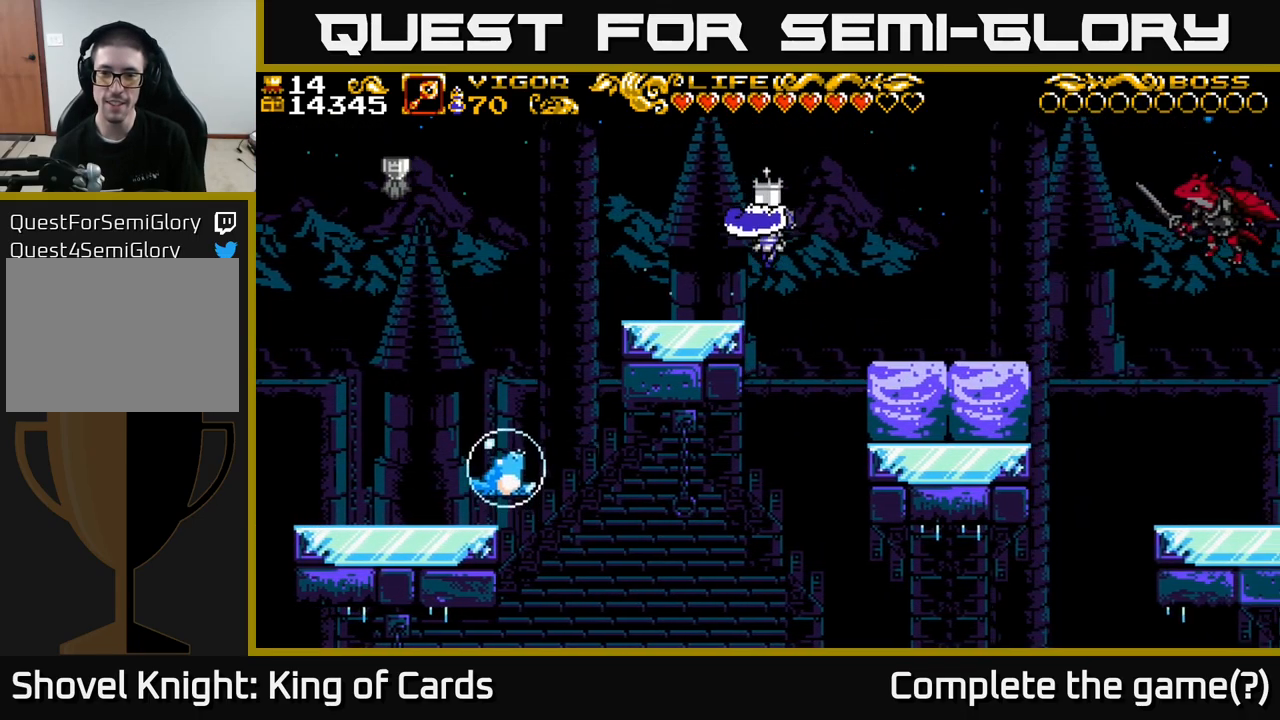
{"buttons": [], "left_stick": "center", "right_stick": "center", "events": [[250, "A", "up"], [483, "DPAD_RIGHT", "up"]]}
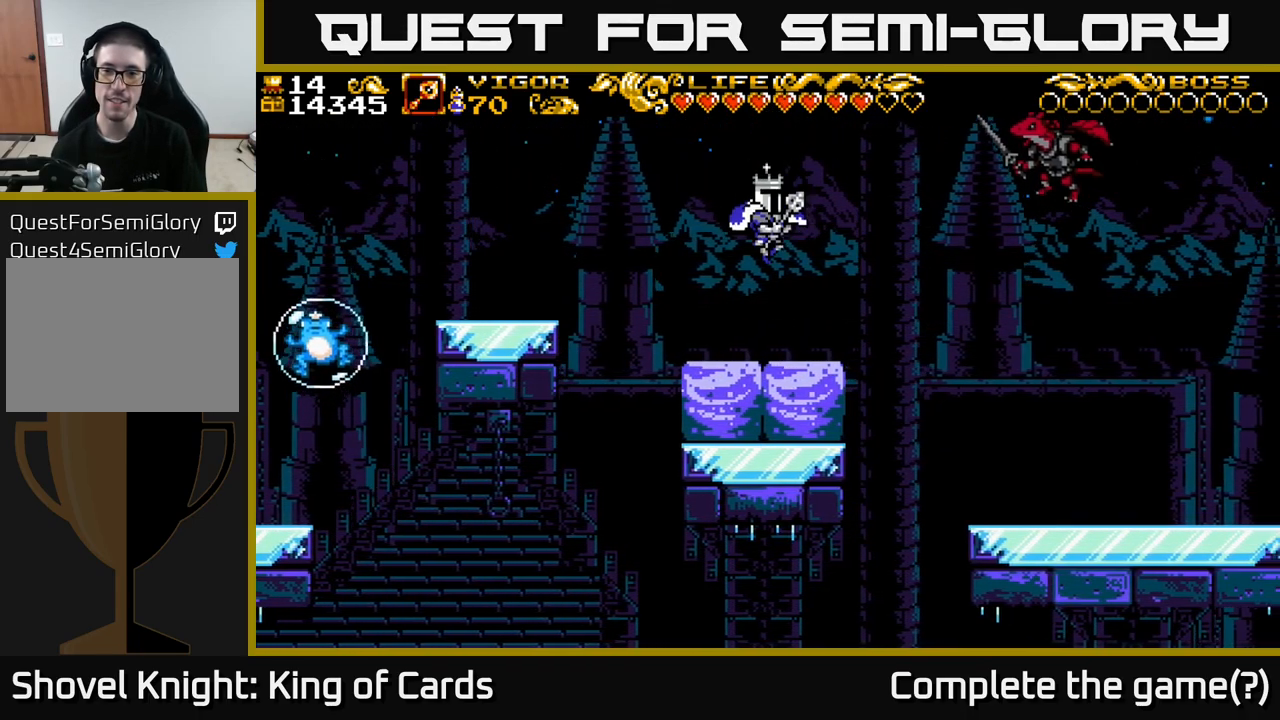
{"buttons": ["A", "X", "DPAD_RIGHT"], "left_stick": "center", "right_stick": "center", "events": [[217, "DPAD_RIGHT", "down"], [233, "A", "down"], [417, "X", "down"]]}
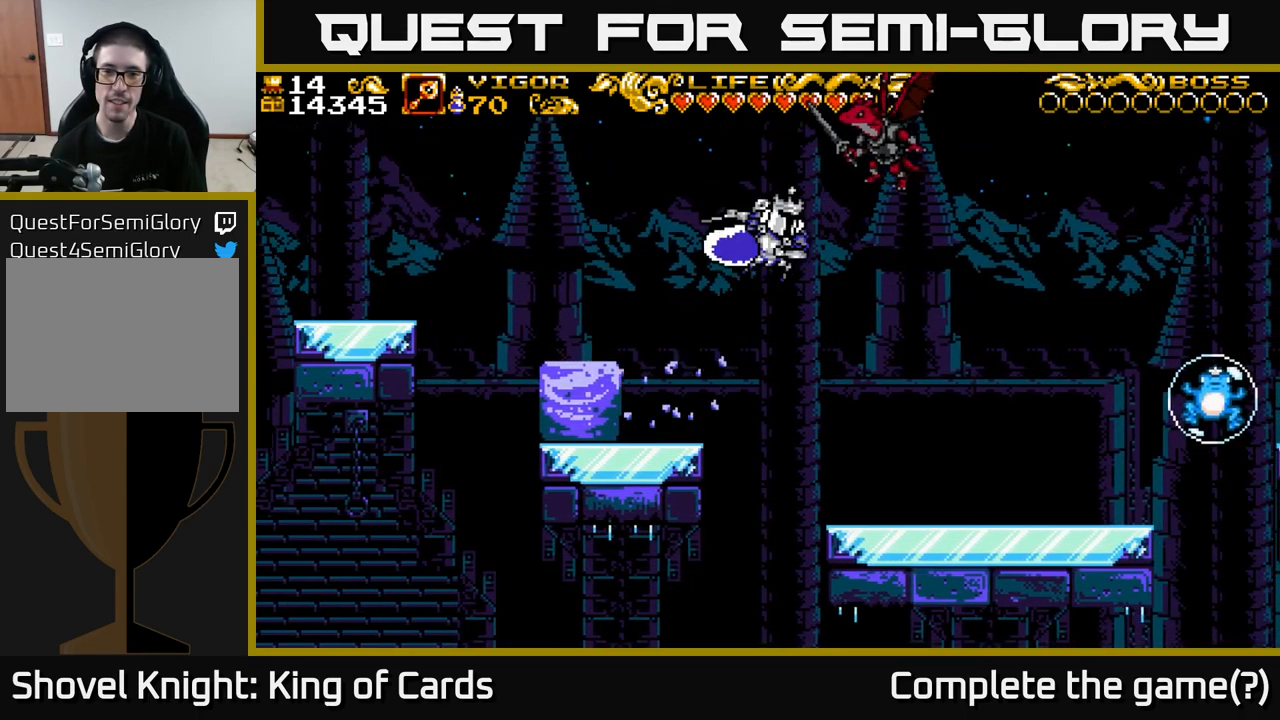
{"buttons": ["DPAD_RIGHT"], "left_stick": "center", "right_stick": "center", "events": [[117, "X", "up"], [183, "A", "up"]]}
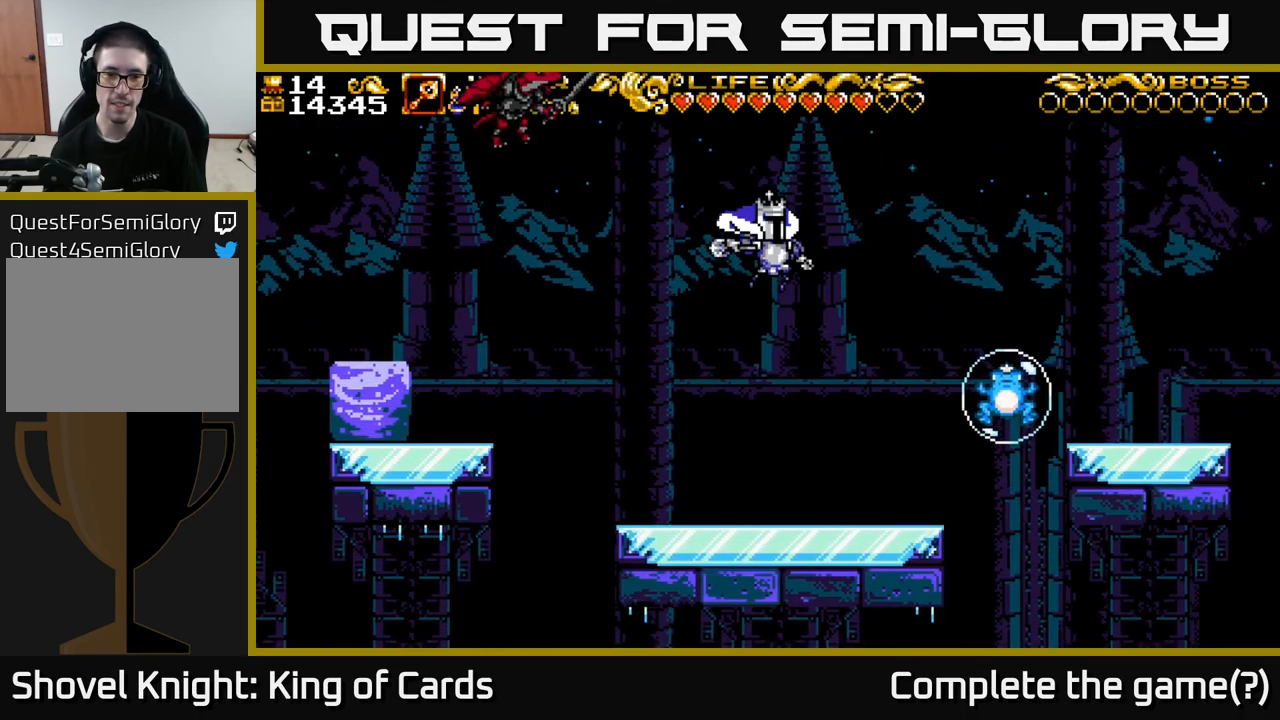
{"buttons": ["DPAD_LEFT"], "left_stick": "center", "right_stick": "center", "events": [[133, "DPAD_RIGHT", "up"], [183, "DPAD_LEFT", "down"]]}
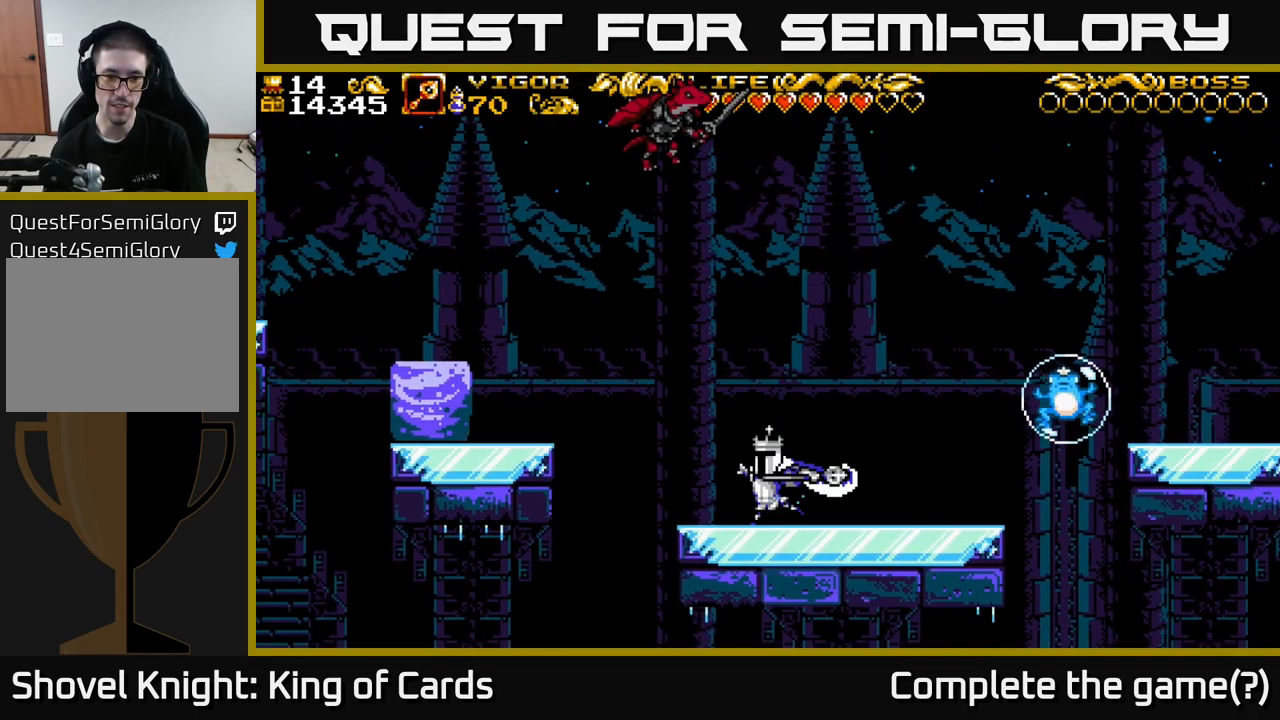
{"buttons": ["A", "X", "DPAD_LEFT"], "left_stick": "center", "right_stick": "center", "events": [[217, "A", "down"], [400, "X", "down"]]}
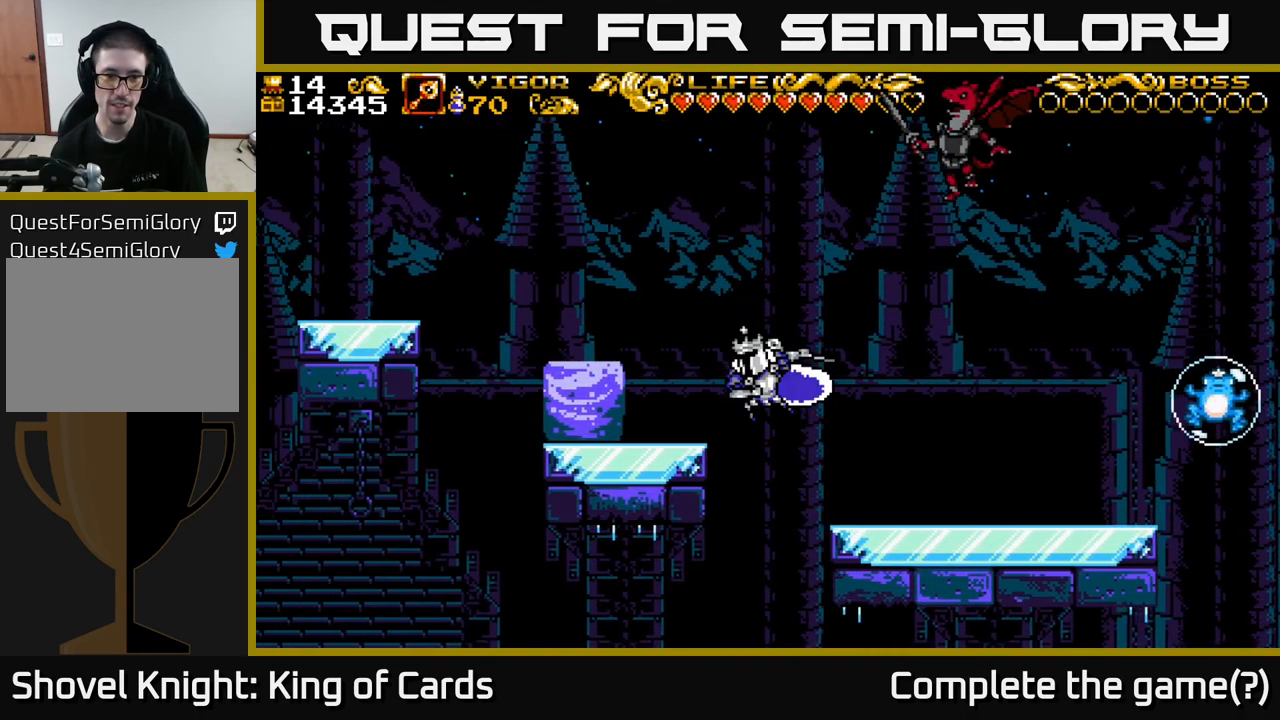
{"buttons": ["DPAD_LEFT"], "left_stick": "center", "right_stick": "center", "events": [[133, "X", "up"], [217, "A", "up"]]}
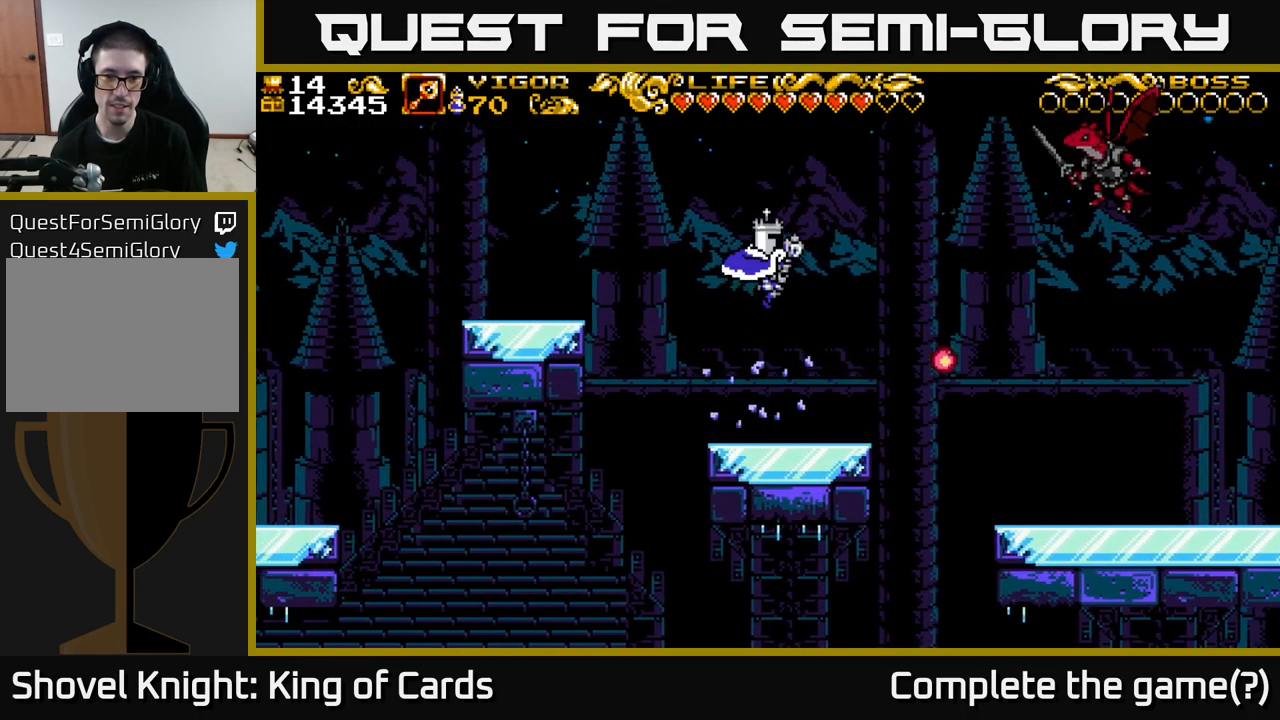
{"buttons": [], "left_stick": "center", "right_stick": "center", "events": [[117, "DPAD_LEFT", "up"], [217, "DPAD_RIGHT", "down"], [300, "DPAD_RIGHT", "up"]]}
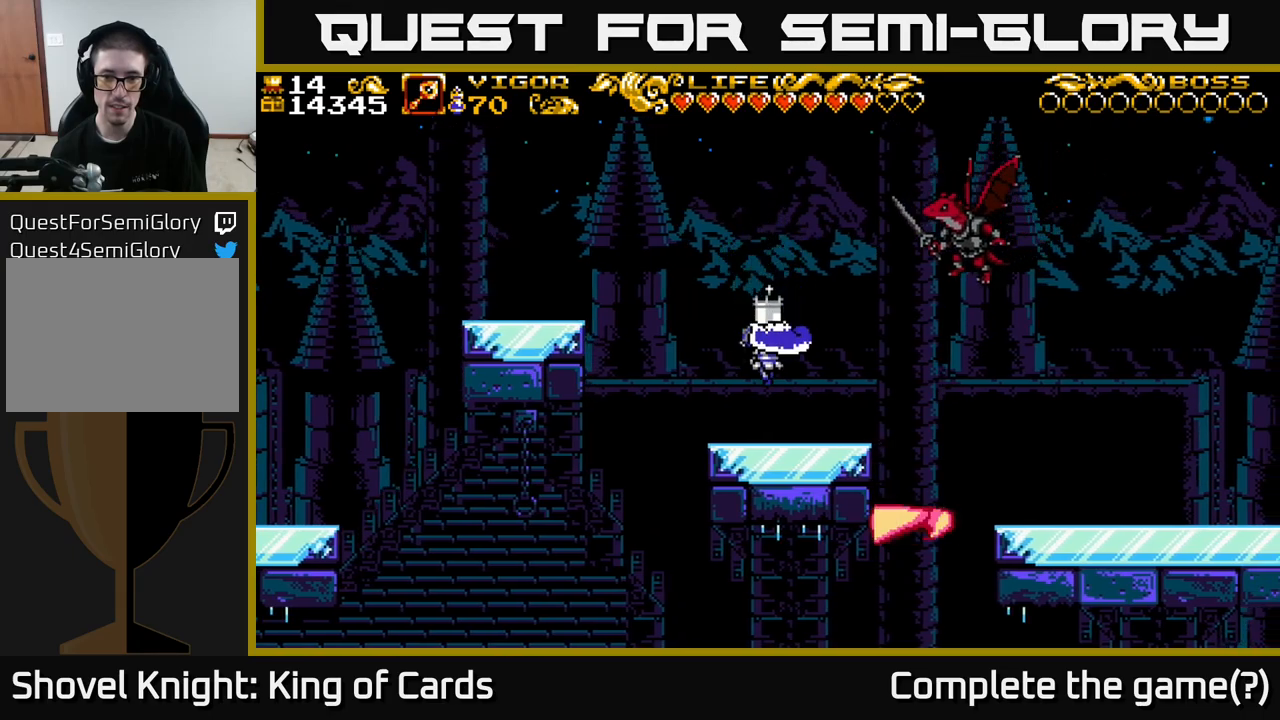
{"buttons": ["A", "X"], "left_stick": "center", "right_stick": "center", "events": [[67, "DPAD_RIGHT", "down"], [134, "A", "down"], [200, "DPAD_RIGHT", "up"], [217, "X", "down"]]}
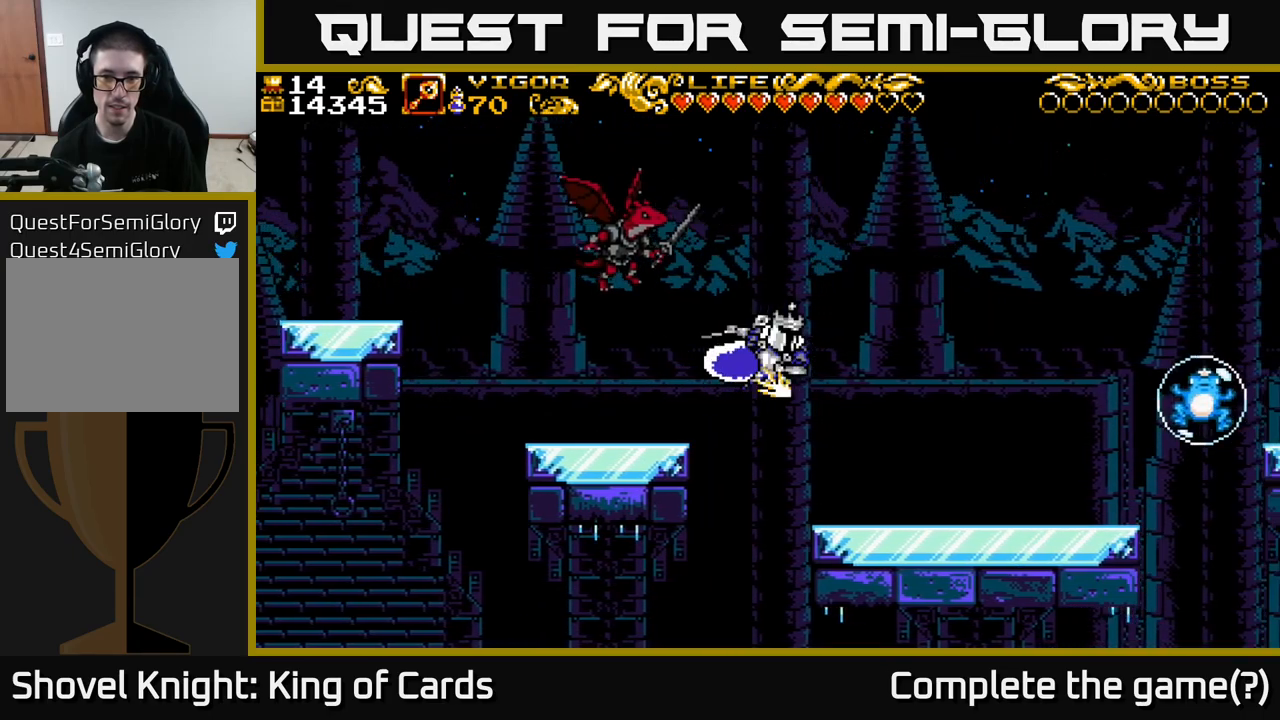
{"buttons": ["DPAD_RIGHT"], "left_stick": "center", "right_stick": "center", "events": [[100, "DPAD_RIGHT", "down"], [217, "X", "up"], [234, "A", "up"]]}